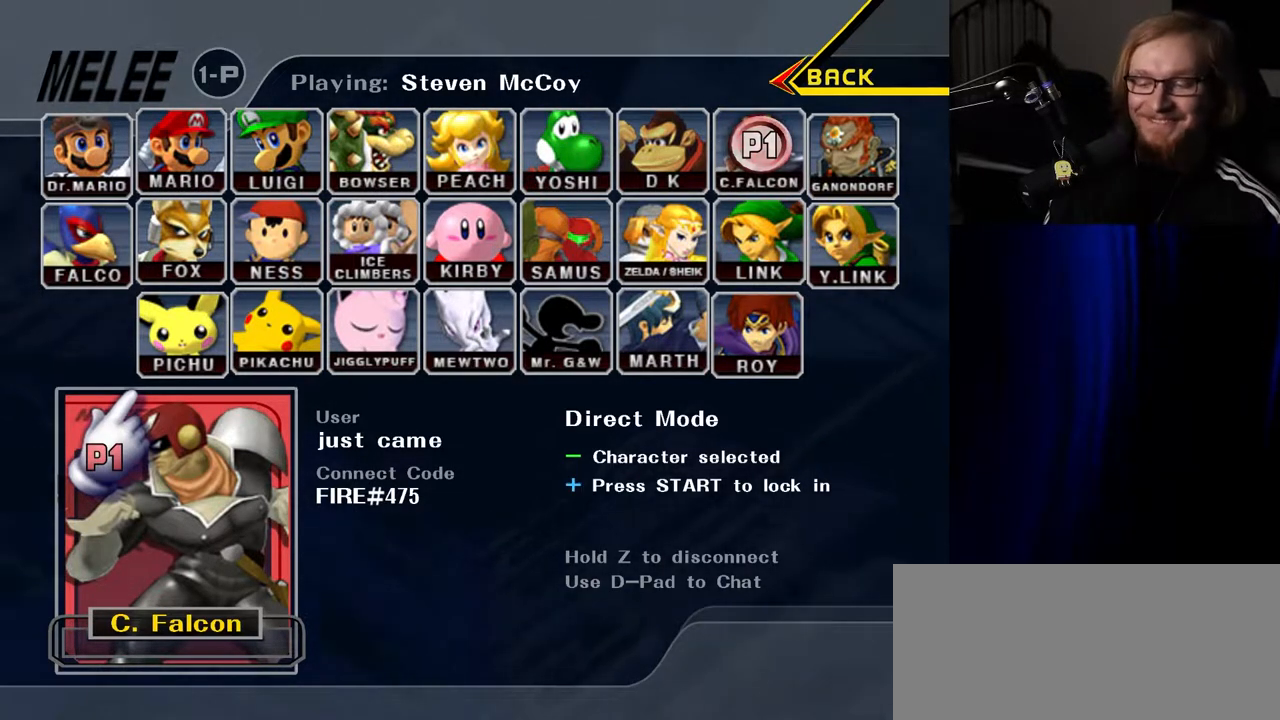
Gameplay with a controller (Nintendo layout); each line is a JSON object with the inputs held at the frame after it. "events" lists button and stick changes between this image and that frame as [ms after this image, input, new state], when the widget could be followed in between. Not read: L3 R3.
{"buttons": ["Y"], "left_stick": "center", "right_stick": "center", "events": [[467, "Y", "down"]]}
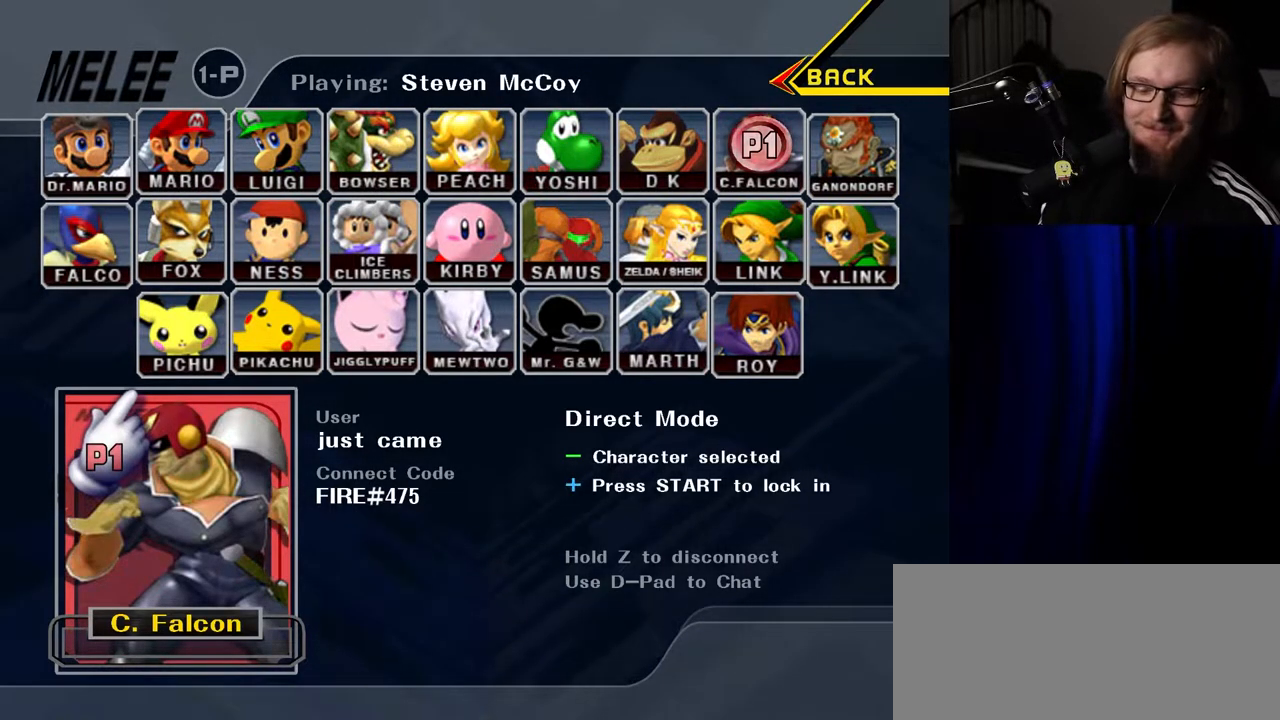
{"buttons": [], "left_stick": "center", "right_stick": "center", "events": [[50, "Y", "up"], [183, "Y", "down"], [300, "Y", "up"]]}
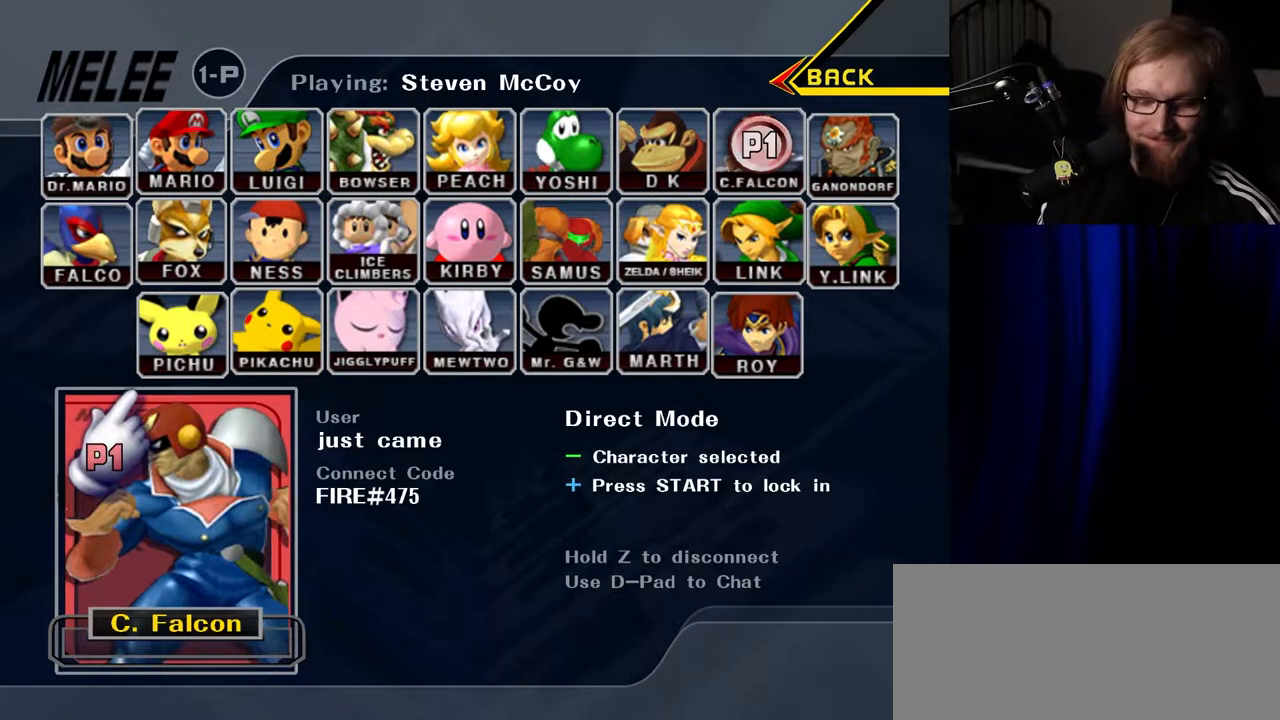
{"buttons": [], "left_stick": "center", "right_stick": "center", "events": [[117, "X", "down"], [233, "X", "up"], [400, "Y", "down"], [483, "Y", "up"]]}
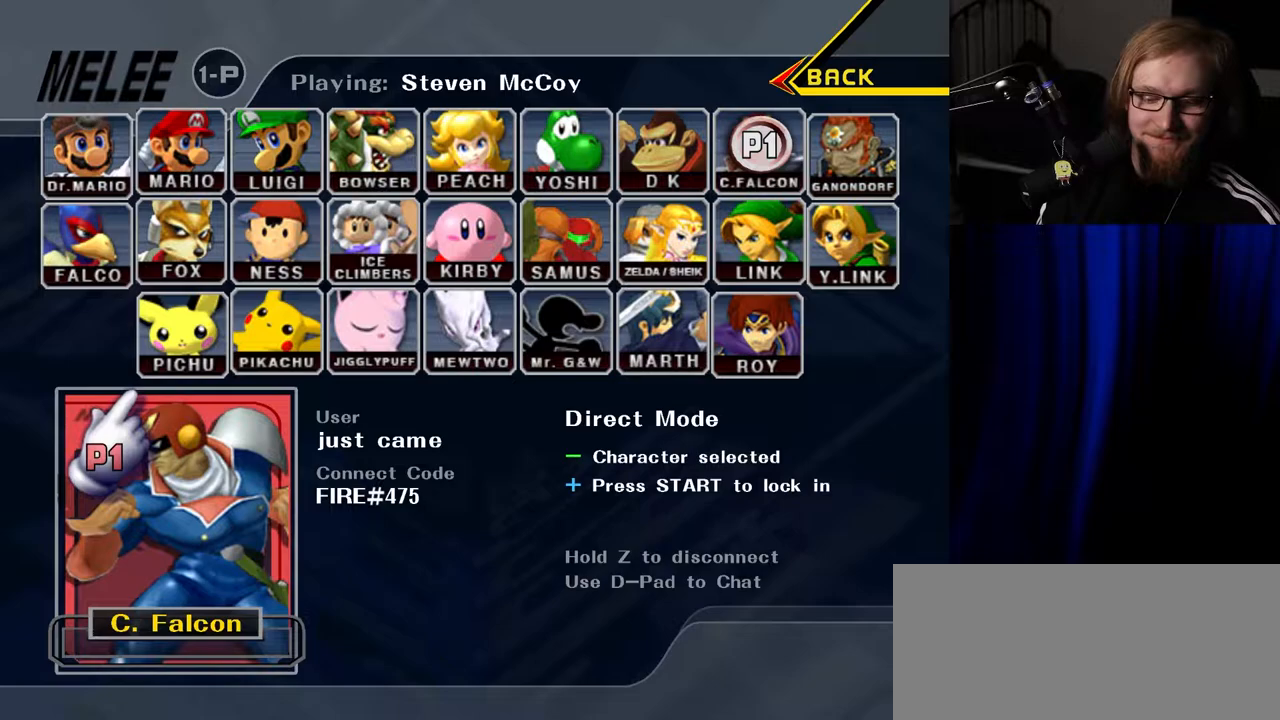
{"buttons": [], "left_stick": "center", "right_stick": "center", "events": []}
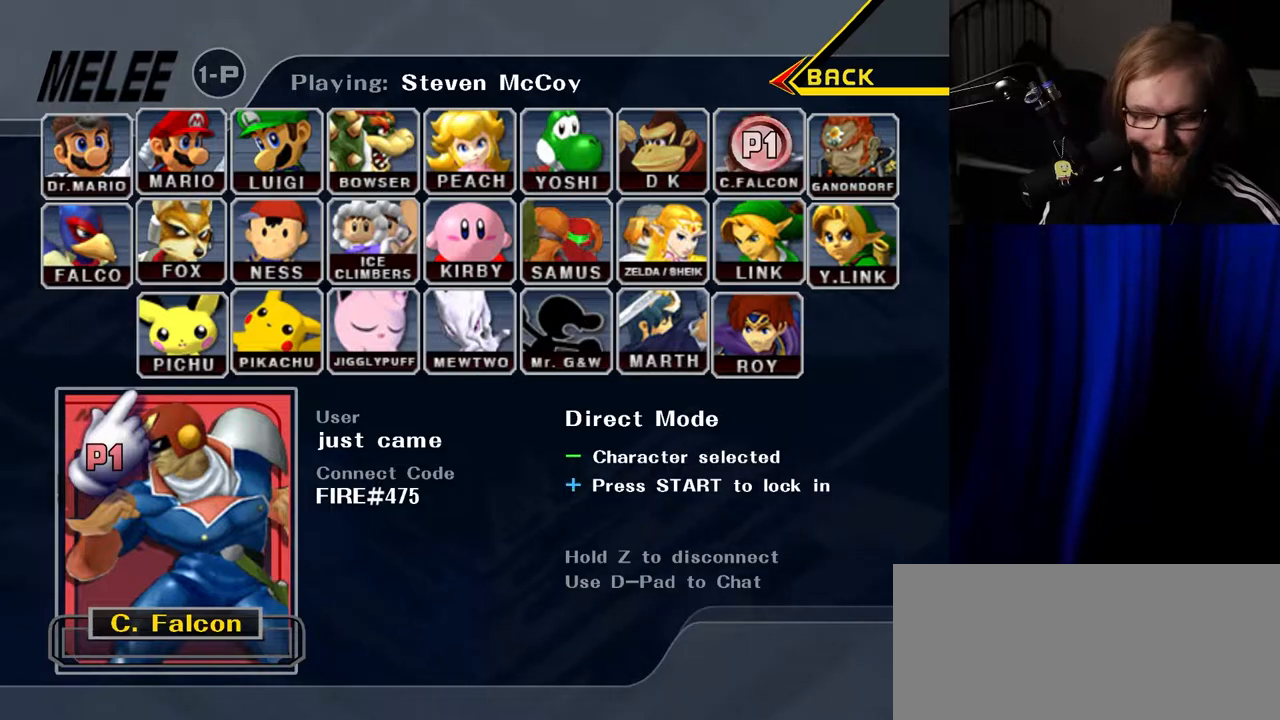
{"buttons": [], "left_stick": "center", "right_stick": "center", "events": []}
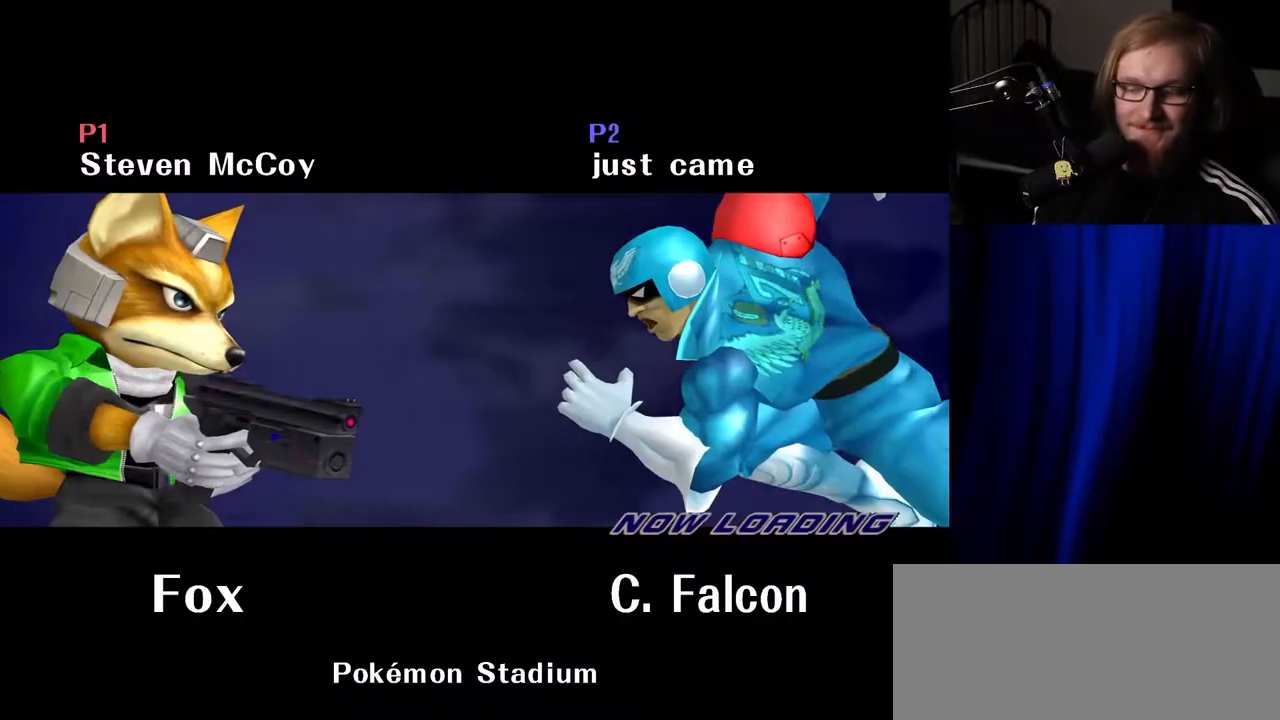
{"buttons": [], "left_stick": "center", "right_stick": "center", "events": []}
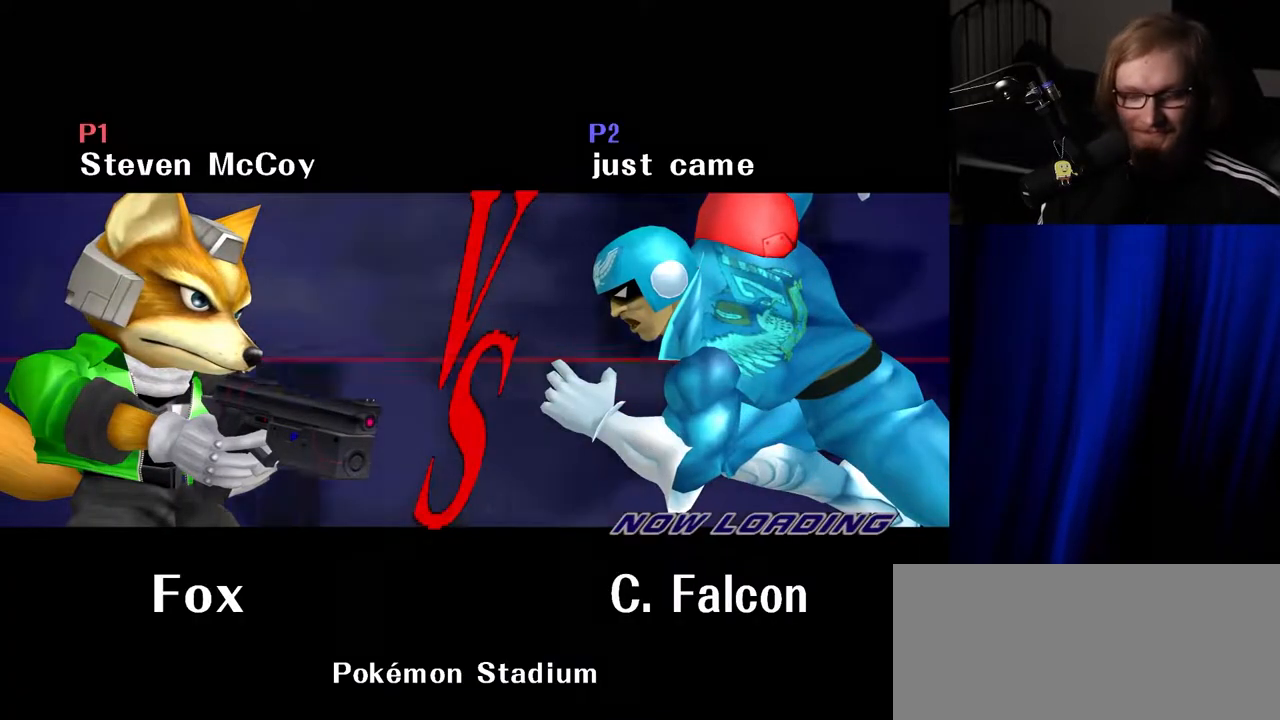
{"buttons": [], "left_stick": "center", "right_stick": "center", "events": []}
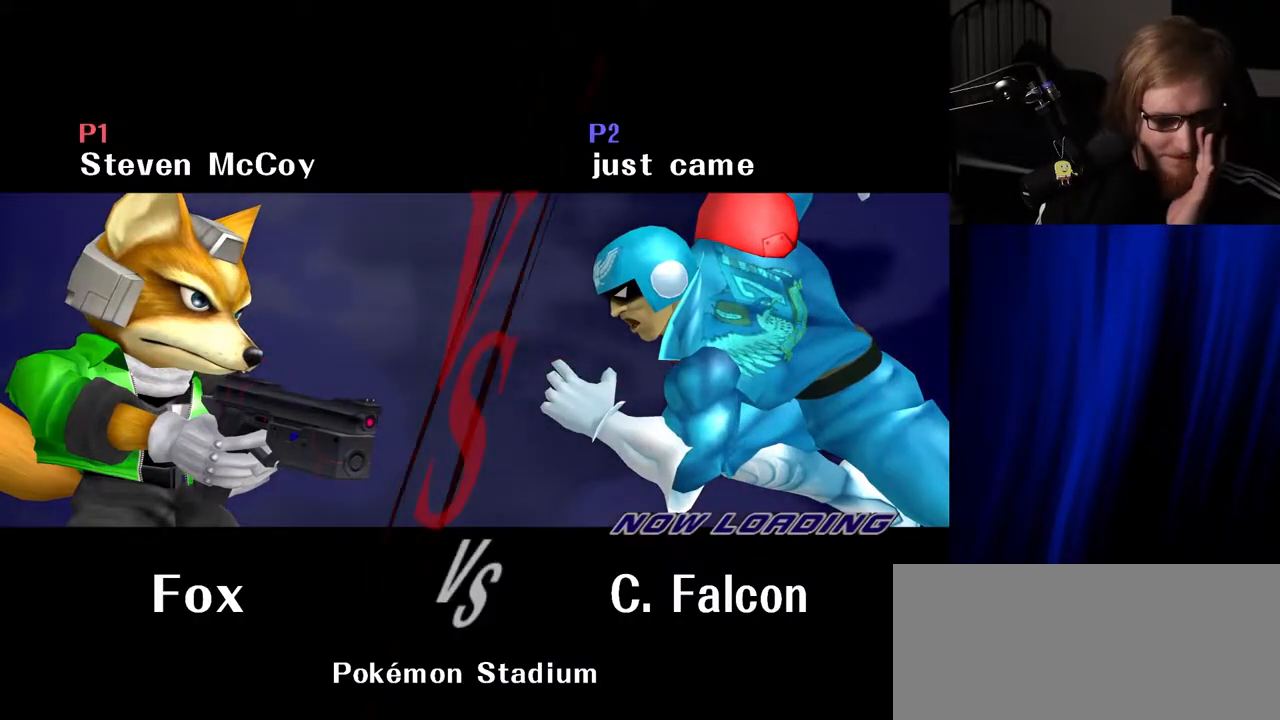
{"buttons": [], "left_stick": "center", "right_stick": "center", "events": []}
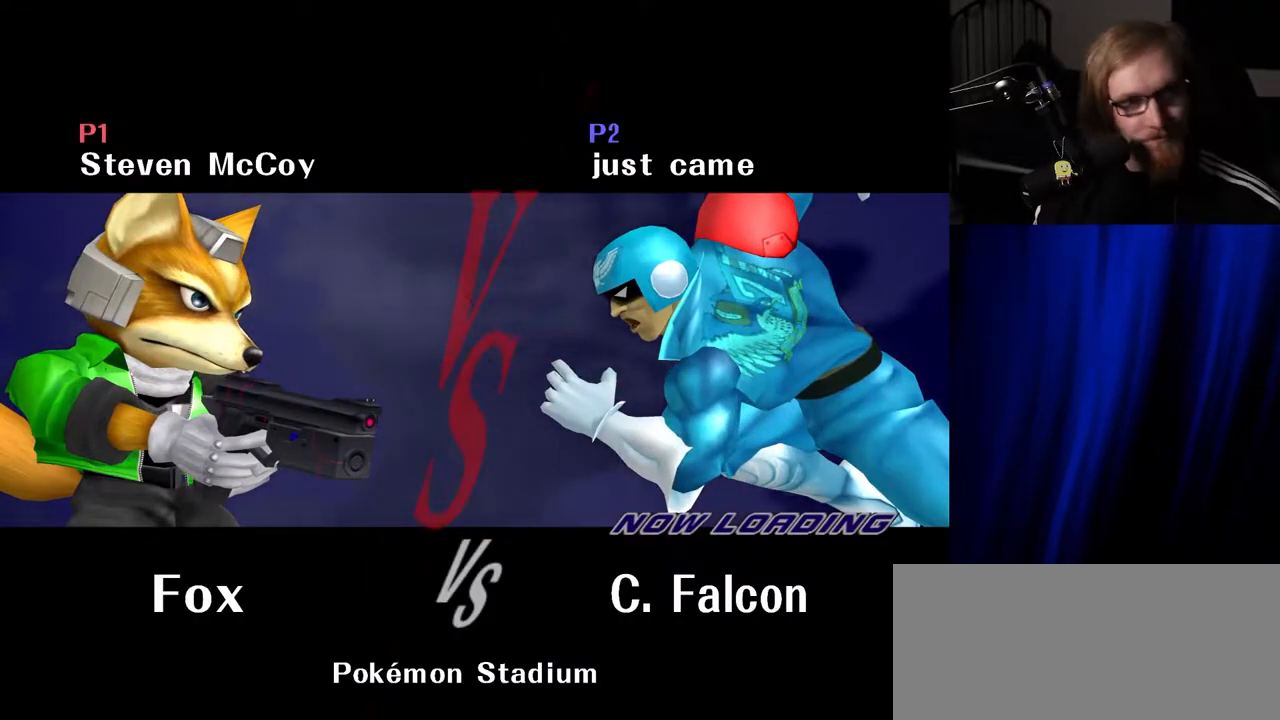
{"buttons": [], "left_stick": "center", "right_stick": "center", "events": []}
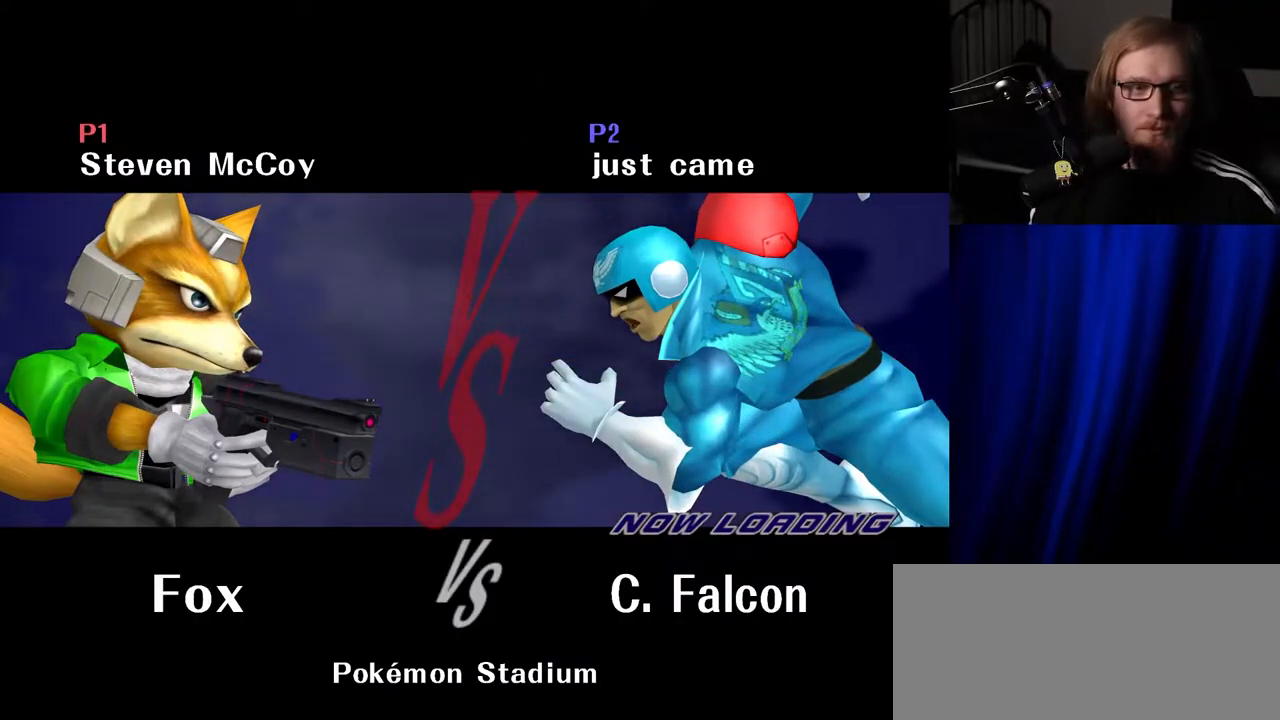
{"buttons": [], "left_stick": "center", "right_stick": "center", "events": []}
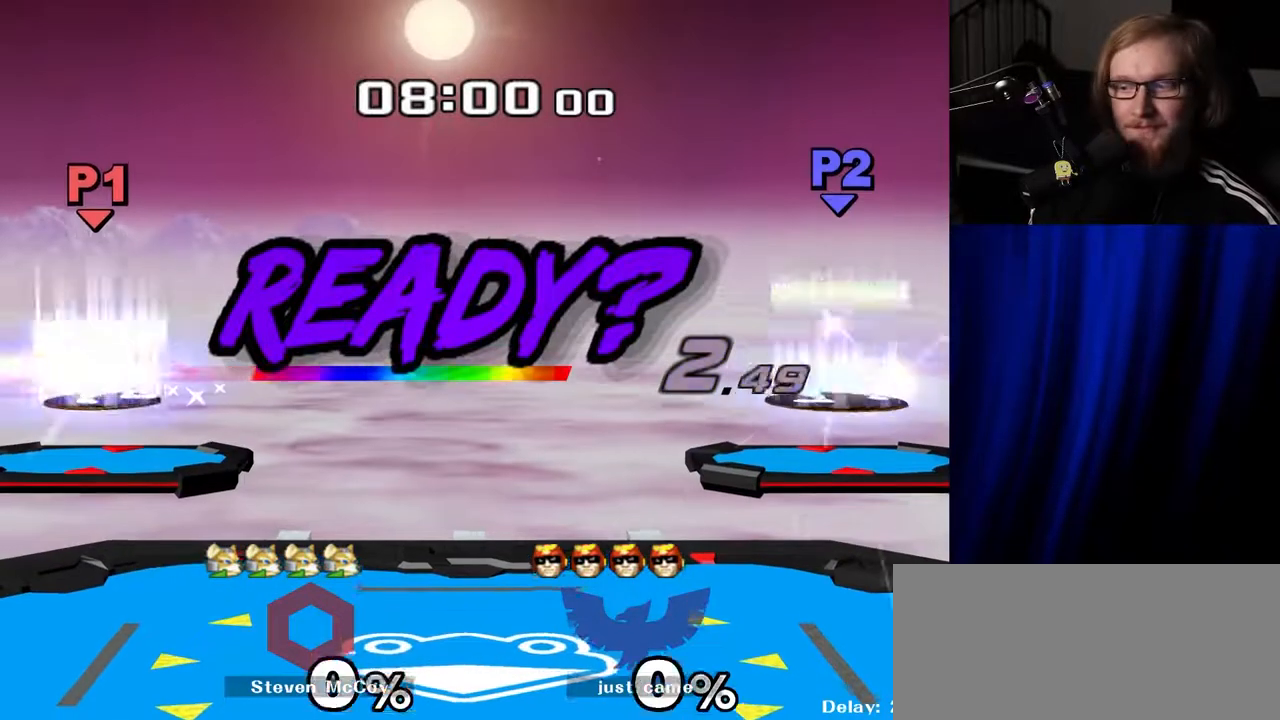
{"buttons": [], "left_stick": "center", "right_stick": "center", "events": []}
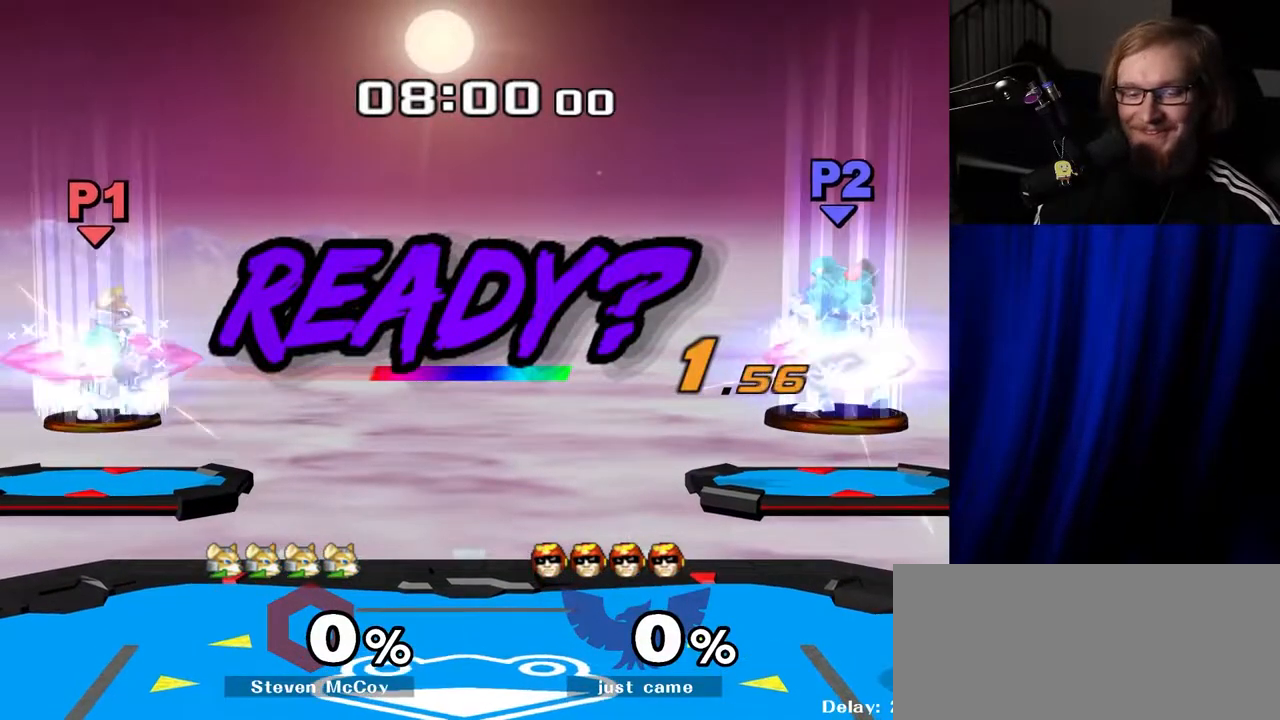
{"buttons": [], "left_stick": "center", "right_stick": "center", "events": []}
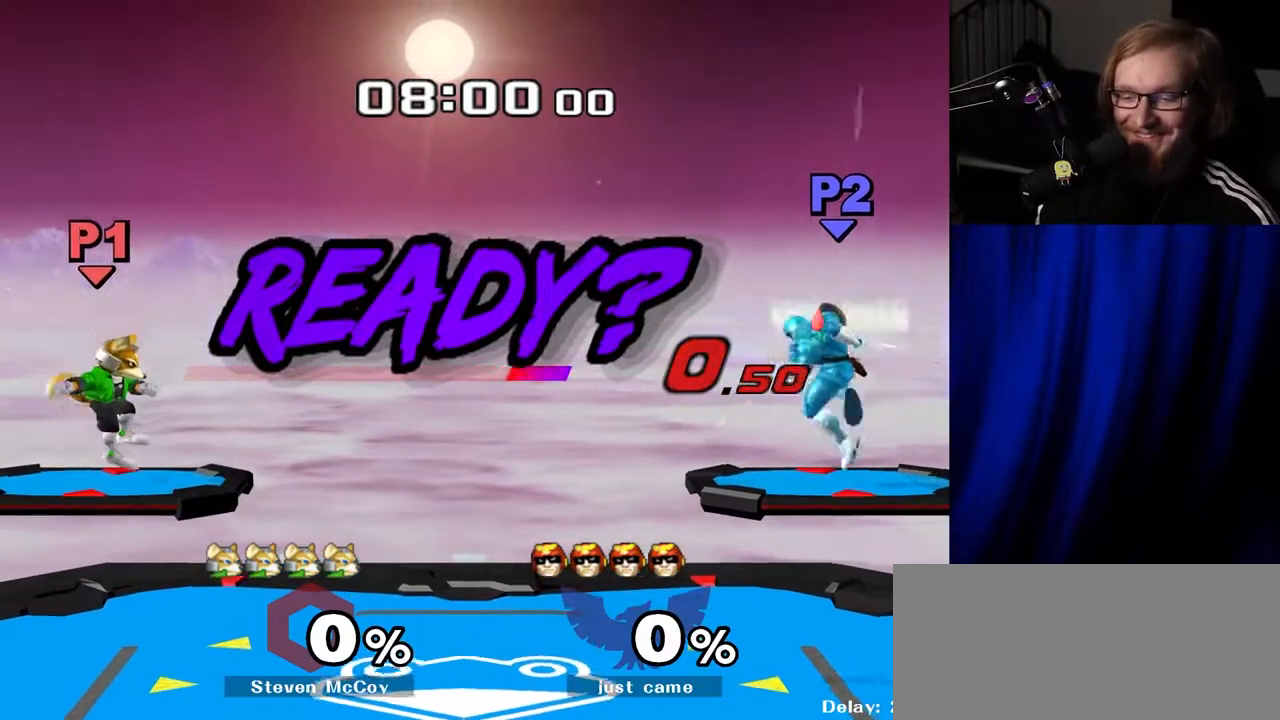
{"buttons": ["Y", "R1"], "left_stick": "down-right", "right_stick": "center", "events": [[33, "left_stick", "left"], [200, "left_stick", "center"], [433, "Y", "down"], [433, "left_stick", "down-right"], [500, "R1", "down"]]}
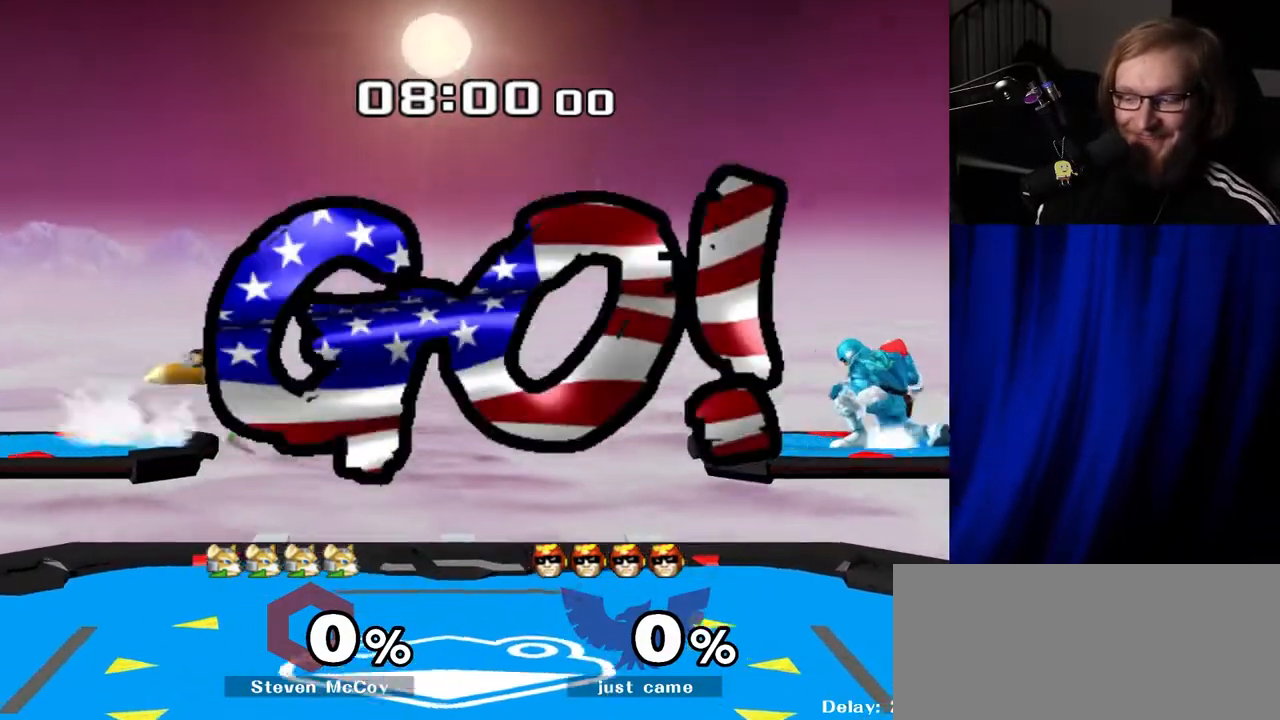
{"buttons": ["R1"], "left_stick": "center", "right_stick": "center", "events": [[33, "Y", "up"], [67, "left_stick", "center"], [117, "R1", "up"], [217, "left_stick", "right"], [300, "left_stick", "down"], [350, "right_stick", "up"], [433, "R1", "down"], [433, "left_stick", "center"], [433, "right_stick", "center"]]}
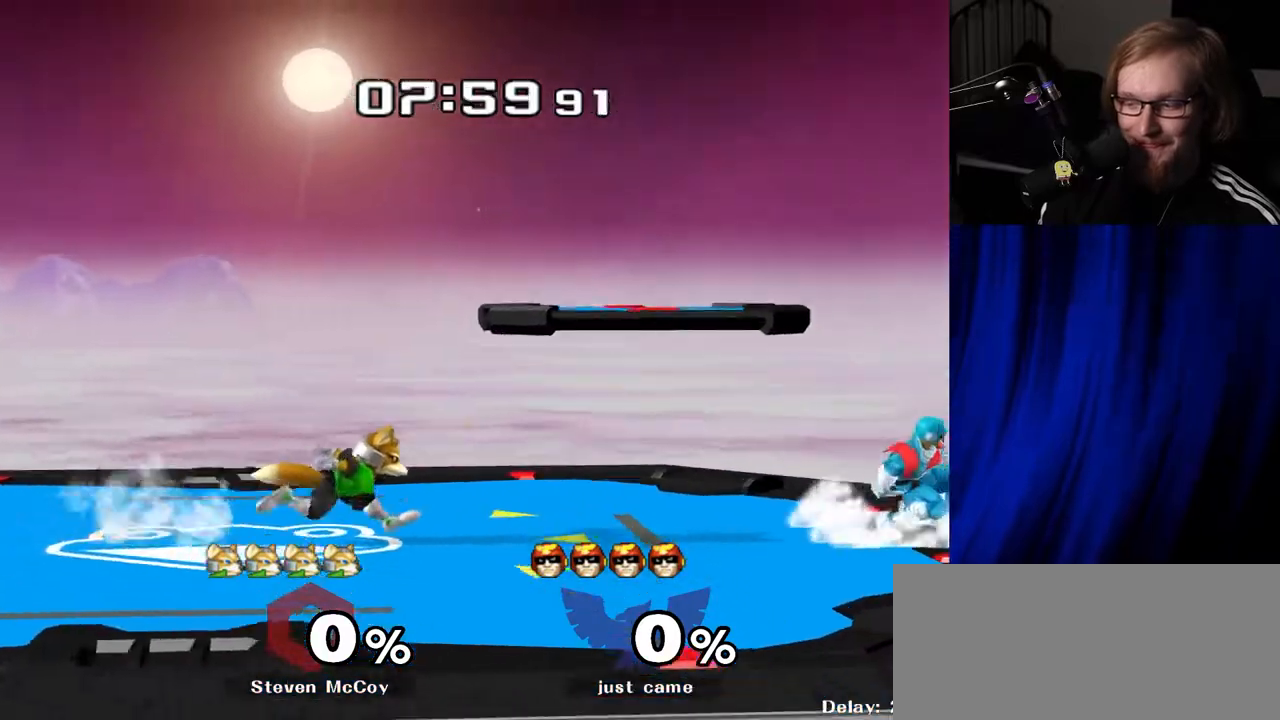
{"buttons": [], "left_stick": "left", "right_stick": "center", "events": [[50, "R1", "up"], [150, "Y", "down"], [150, "left_stick", "down-left"], [200, "R1", "down"], [250, "Y", "up"], [317, "left_stick", "center"], [333, "R1", "up"], [450, "left_stick", "left"]]}
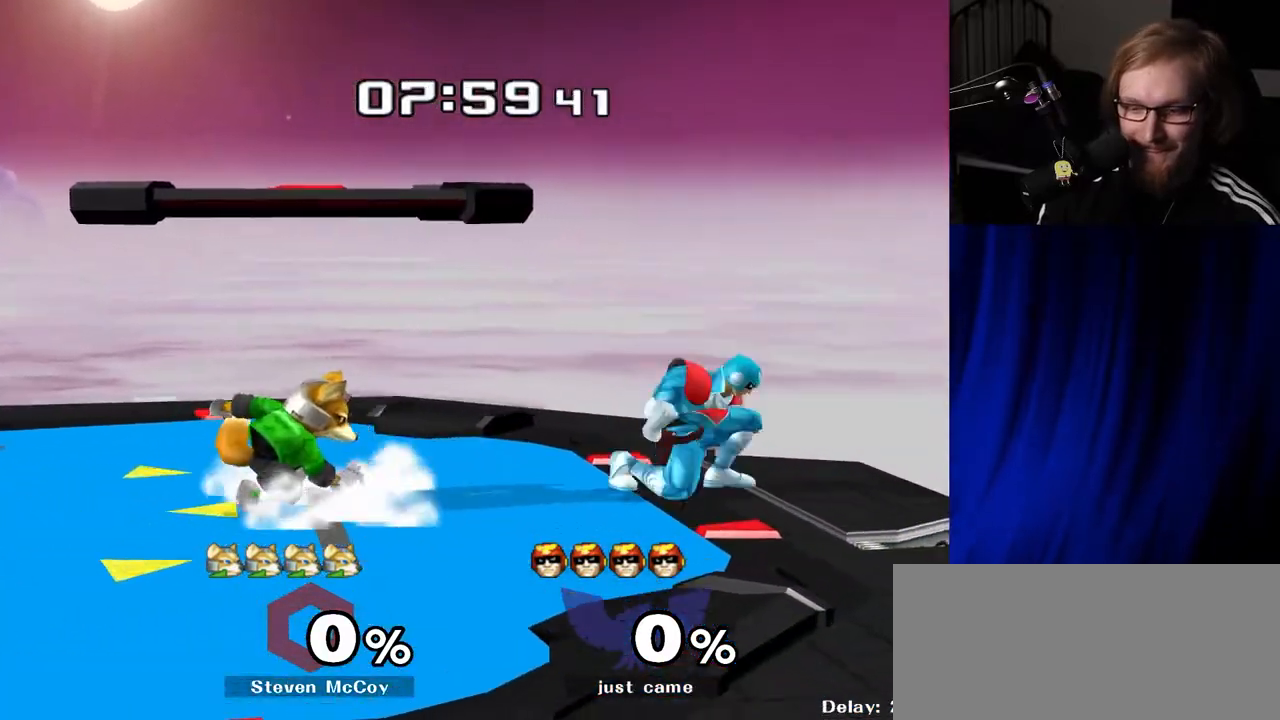
{"buttons": ["R1"], "left_stick": "center", "right_stick": "center", "events": [[17, "Y", "down"], [33, "Y", "up"], [117, "left_stick", "center"], [233, "A", "down"], [283, "A", "up"], [350, "left_stick", "down"], [400, "R1", "down"], [483, "left_stick", "center"]]}
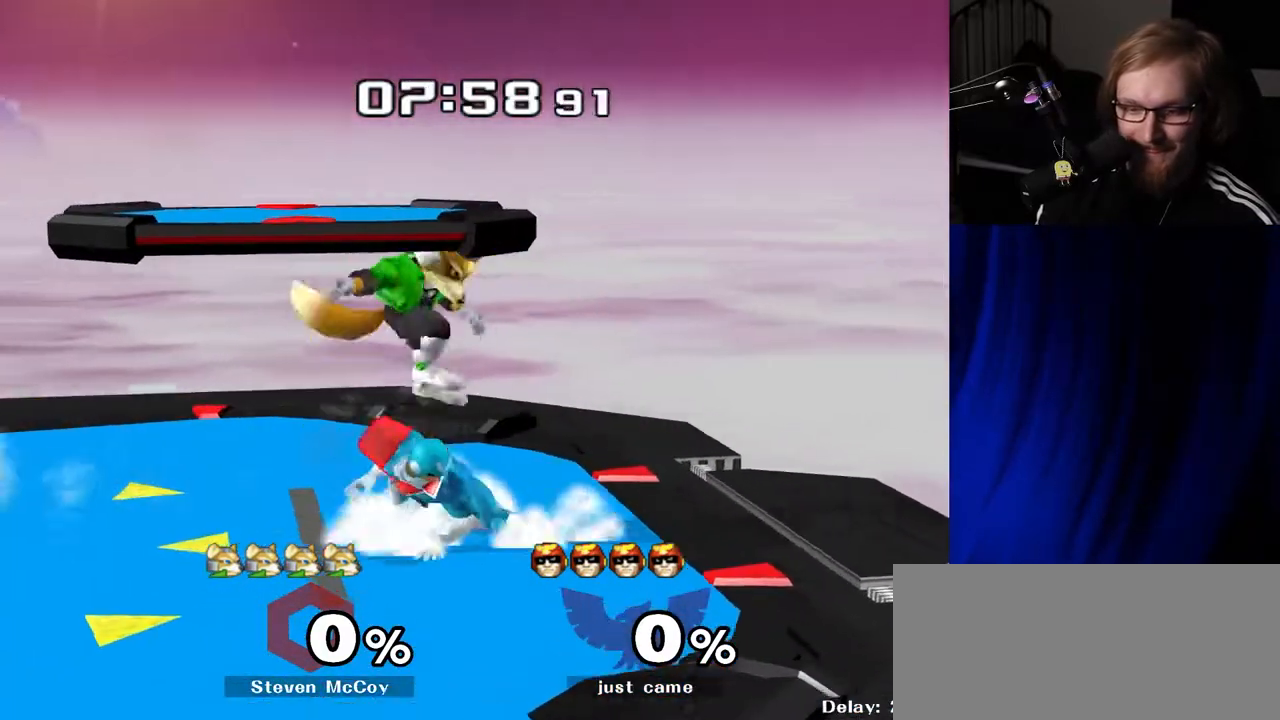
{"buttons": [], "left_stick": "center", "right_stick": "center", "events": [[17, "R1", "up"], [67, "left_stick", "right"], [133, "Y", "down"], [150, "left_stick", "down-right"], [200, "R1", "down"], [233, "Y", "up"], [283, "left_stick", "center"], [317, "R1", "up"]]}
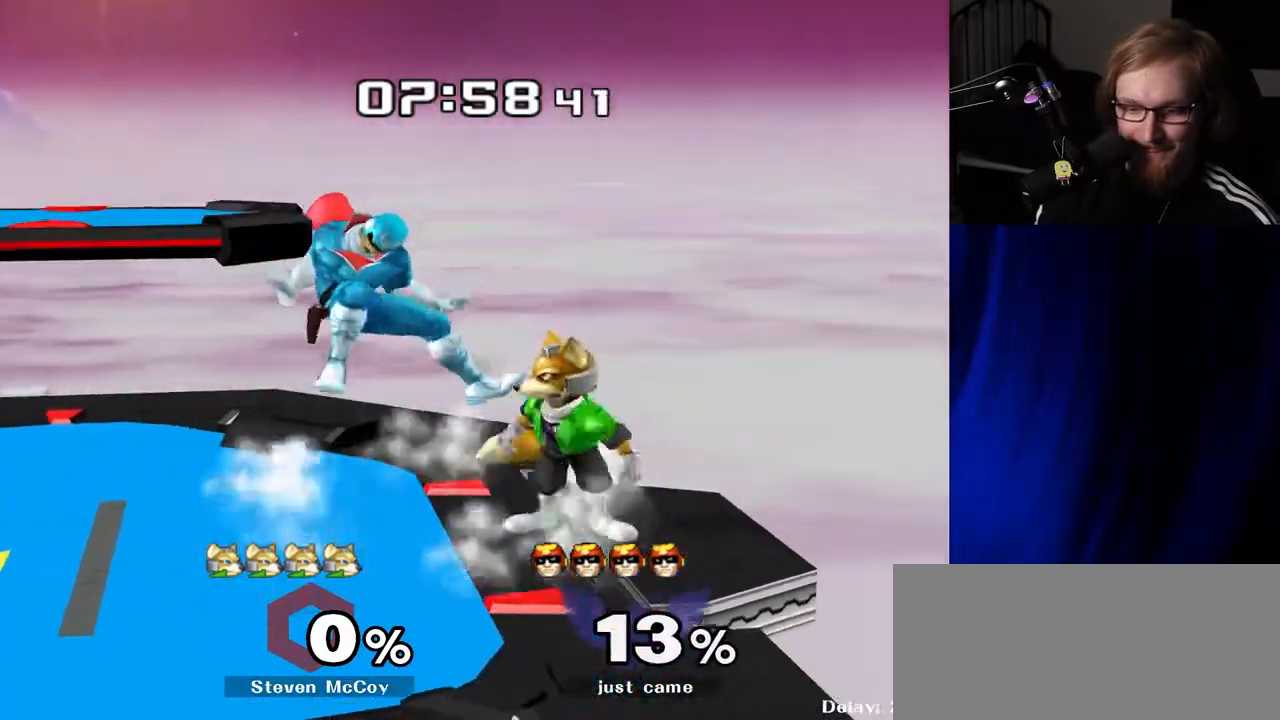
{"buttons": [], "left_stick": "left", "right_stick": "center", "events": [[183, "left_stick", "left"]]}
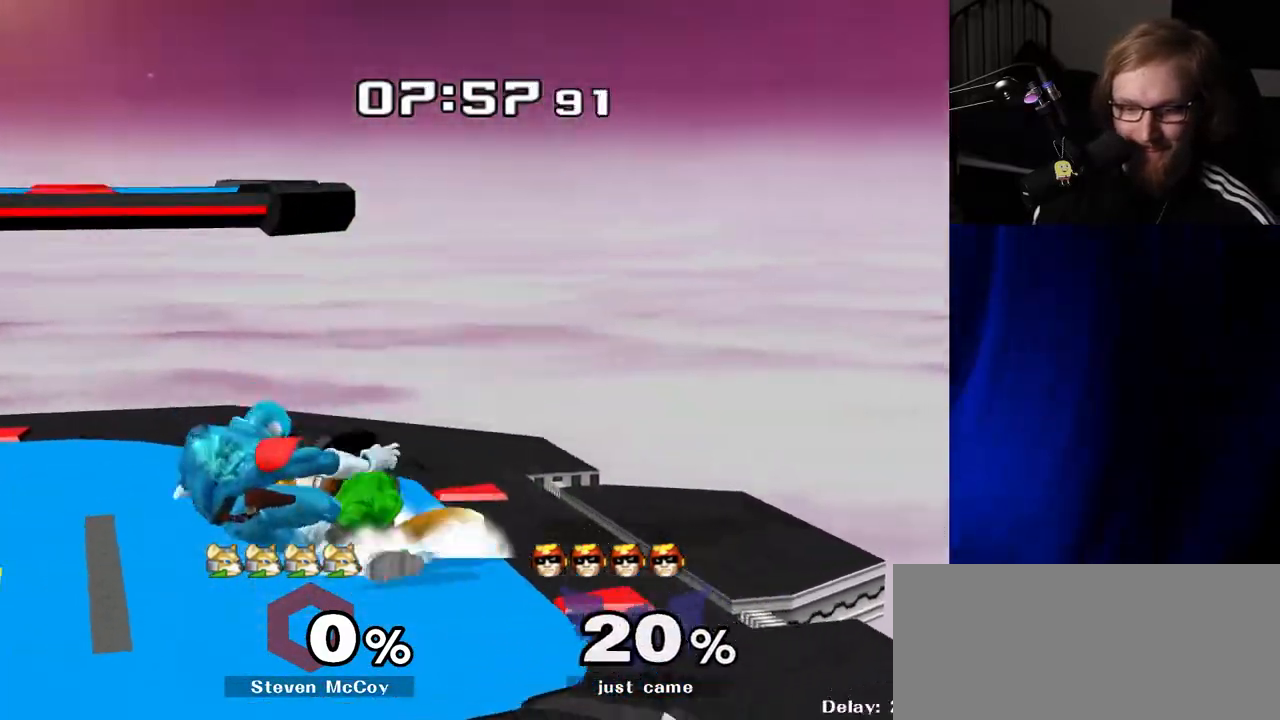
{"buttons": [], "left_stick": "center", "right_stick": "center", "events": [[133, "left_stick", "center"], [217, "left_stick", "left"], [400, "left_stick", "center"]]}
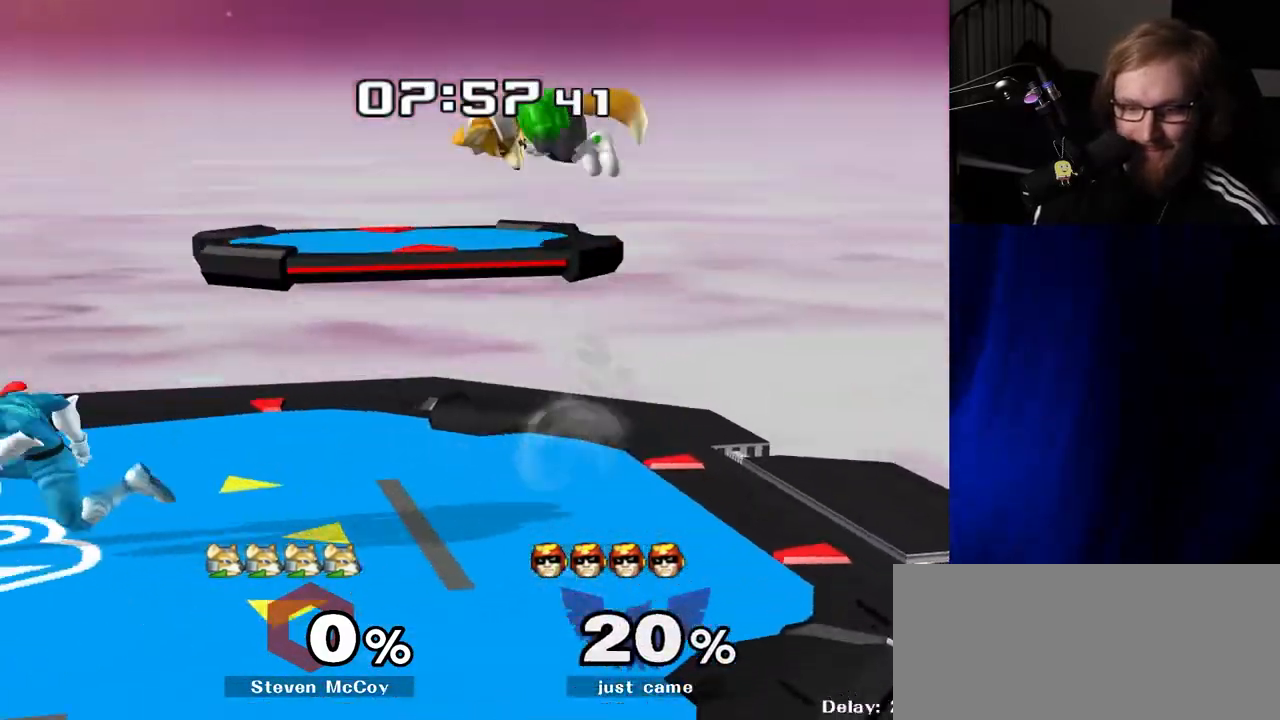
{"buttons": ["R1"], "left_stick": "left", "right_stick": "center", "events": [[167, "left_stick", "left"], [317, "left_stick", "right"], [367, "Y", "down"], [383, "left_stick", "down"], [433, "R1", "down"], [450, "Y", "up"], [500, "left_stick", "left"]]}
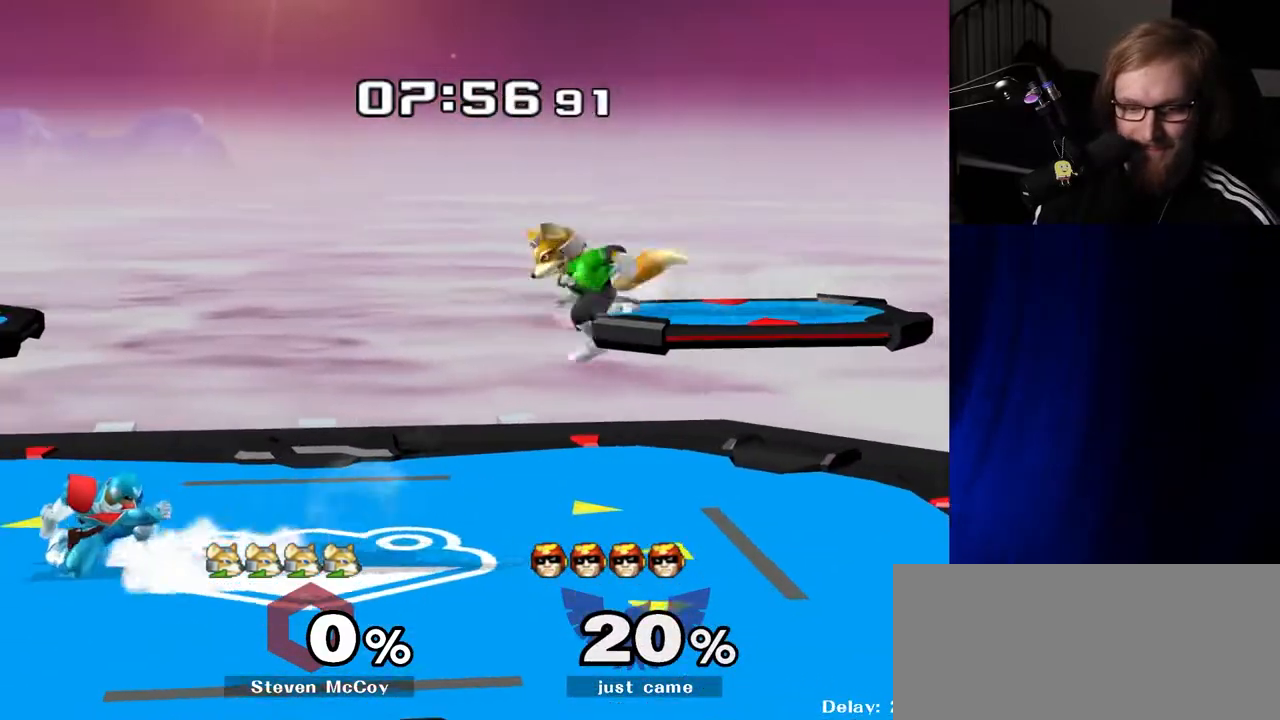
{"buttons": [], "left_stick": "center", "right_stick": "center", "events": [[33, "left_stick", "center"], [50, "R1", "up"], [117, "left_stick", "left"], [233, "left_stick", "right"], [333, "Y", "down"], [367, "Y", "up"], [467, "left_stick", "center"]]}
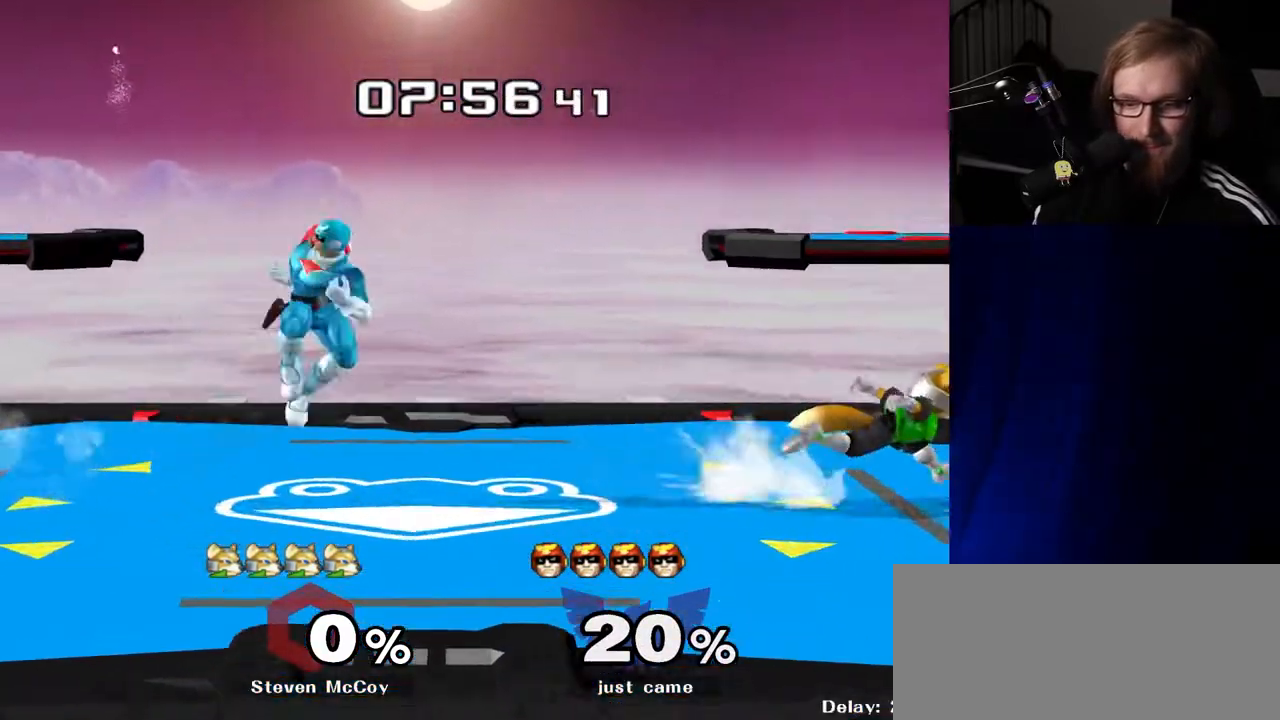
{"buttons": [], "left_stick": "center", "right_stick": "center", "events": [[17, "A", "down"], [50, "A", "up"], [350, "R1", "down"], [350, "left_stick", "down"], [467, "R1", "up"], [483, "left_stick", "center"]]}
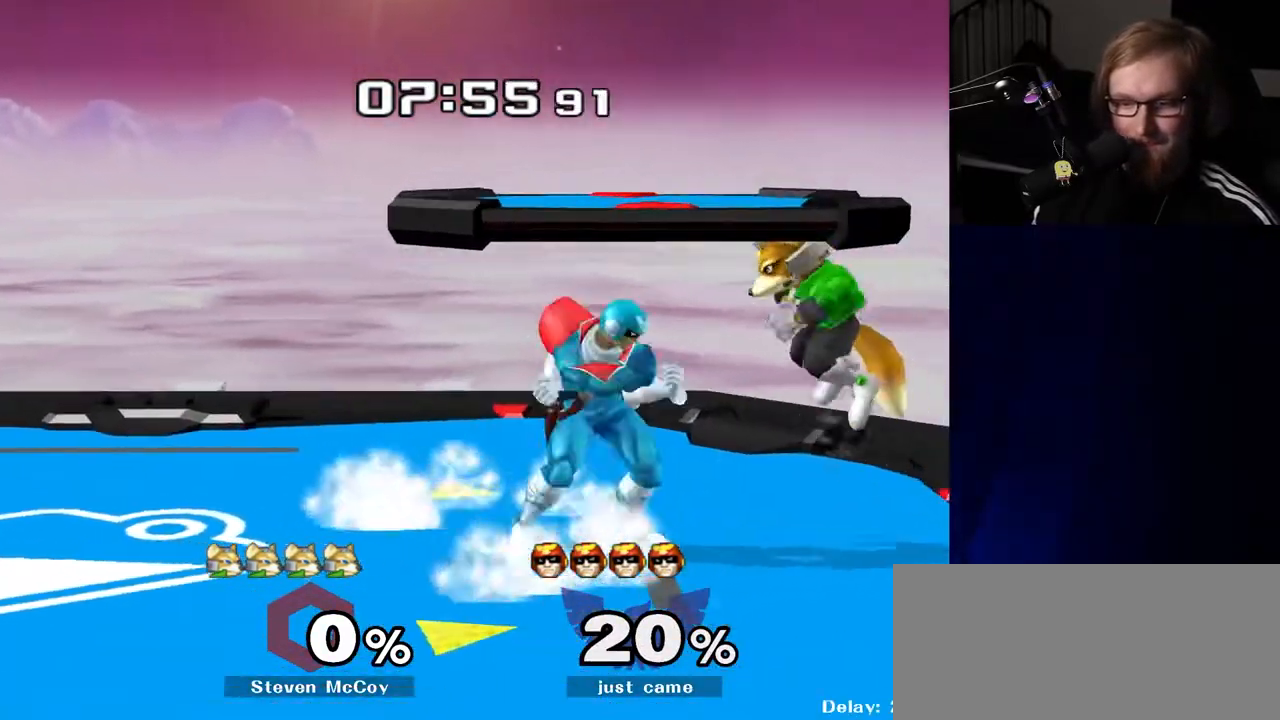
{"buttons": [], "left_stick": "left", "right_stick": "center", "events": [[83, "left_stick", "right"], [217, "left_stick", "center"], [467, "left_stick", "left"]]}
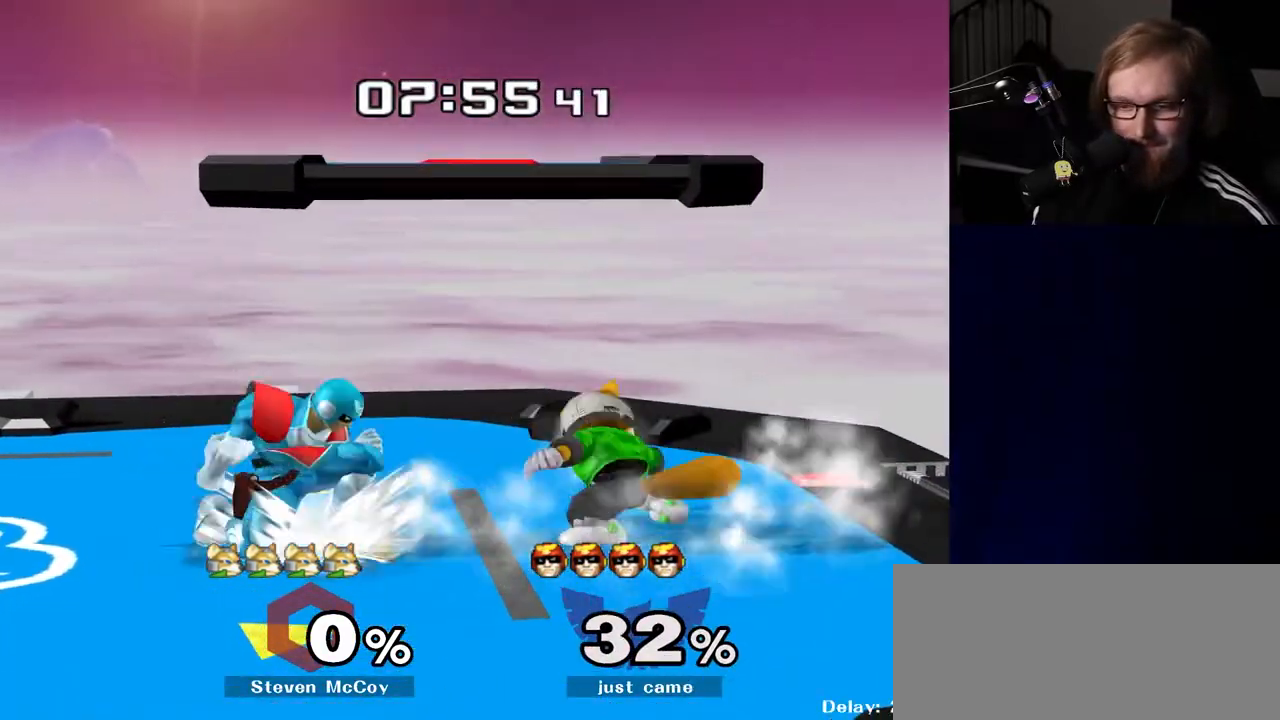
{"buttons": [], "left_stick": "center", "right_stick": "center", "events": [[150, "left_stick", "center"], [250, "left_stick", "left"], [433, "left_stick", "center"]]}
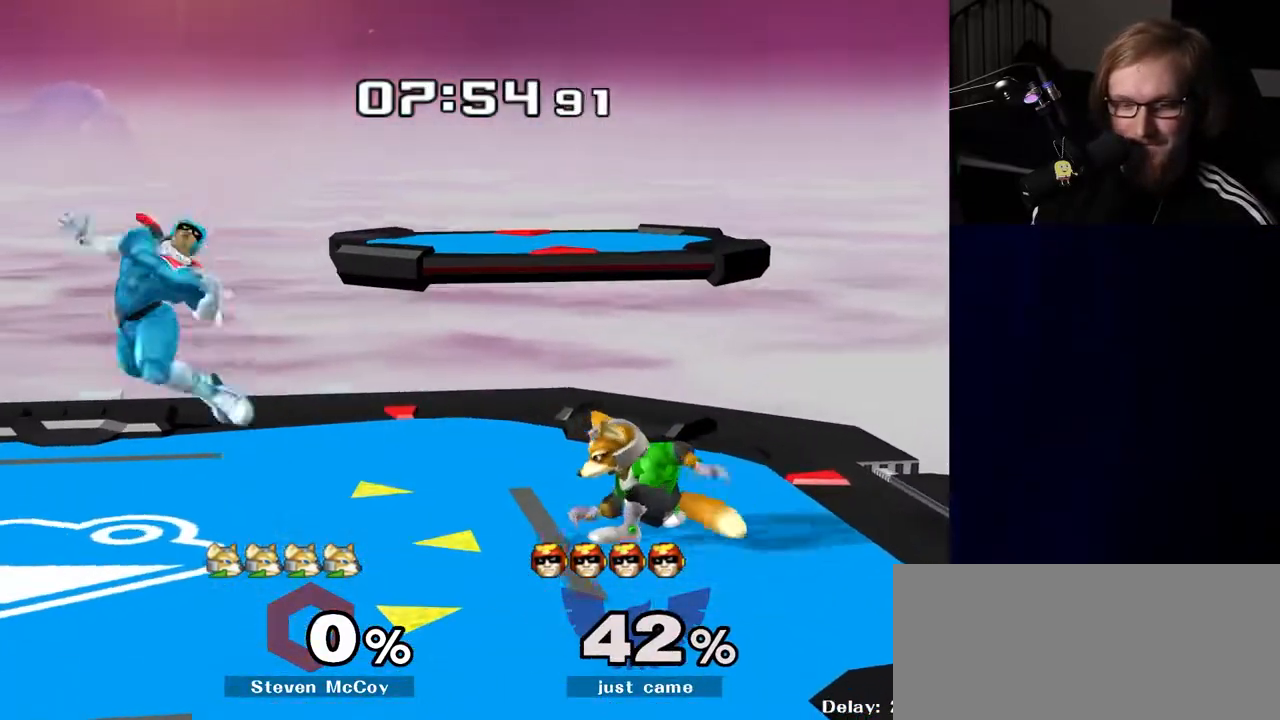
{"buttons": [], "left_stick": "center", "right_stick": "center", "events": [[167, "R1", "down"], [283, "R1", "up"]]}
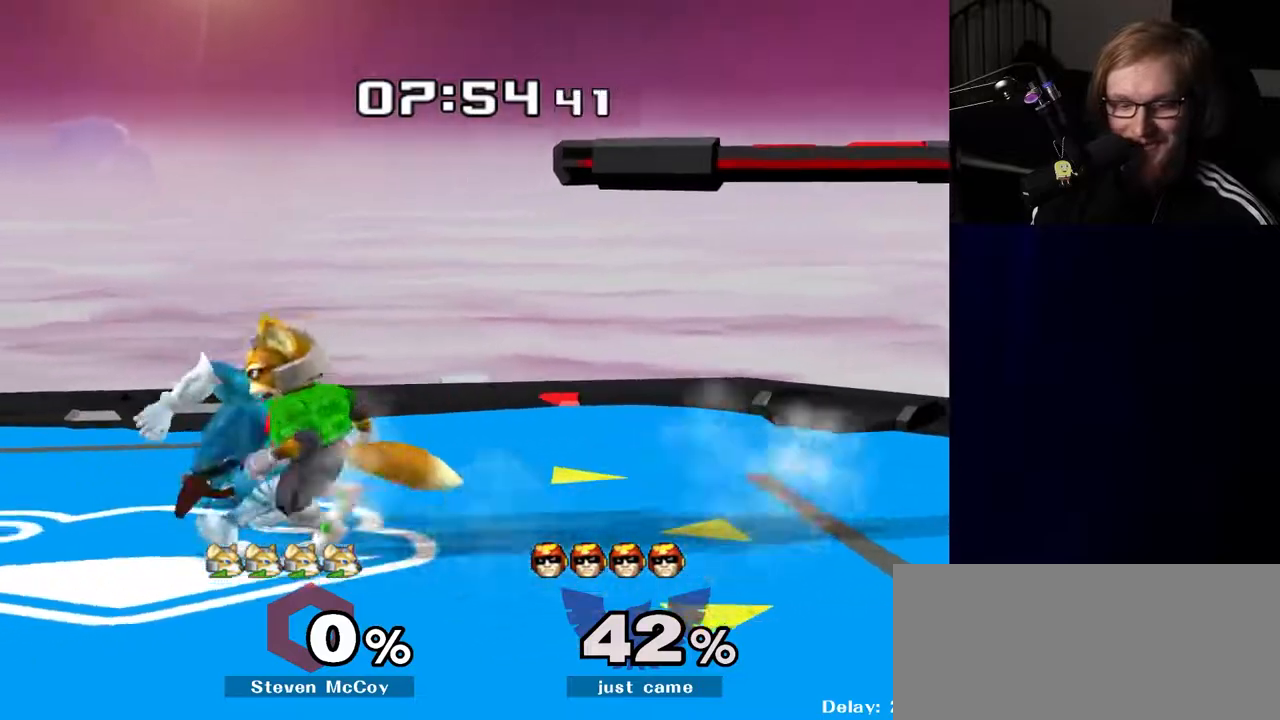
{"buttons": [], "left_stick": "center", "right_stick": "center", "events": [[83, "left_stick", "right"], [200, "left_stick", "center"], [333, "left_stick", "left"], [483, "left_stick", "center"]]}